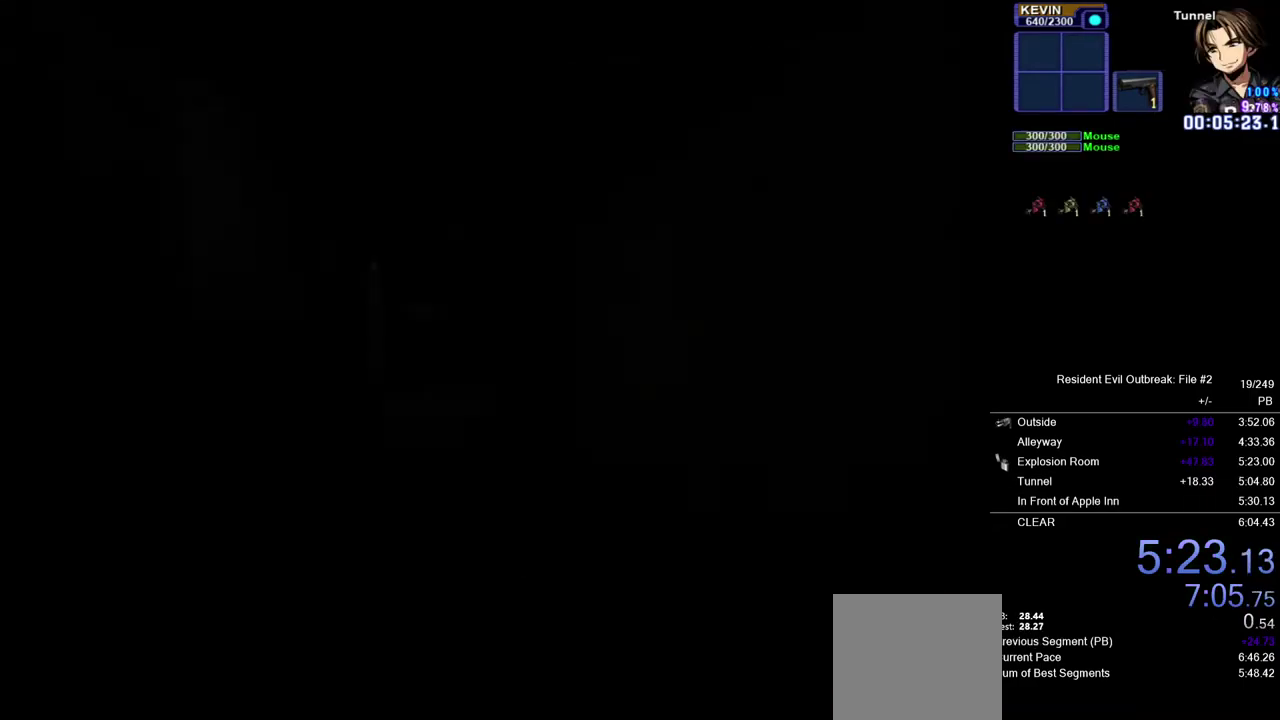
Gameplay with a controller (PlayStation layout); each line is a JSON object with the inputs held at the frame after it. "events" lists button and stick changes between this image and that frame as [ms after this image, input, new state], when the widget could be followed in between. Not read: TOUCHPAD.
{"buttons": ["CROSS", "DPAD_UP"], "left_stick": "up-right", "right_stick": "center", "events": [[200, "left_stick", "up-right"], [217, "CROSS", "down"], [233, "DPAD_UP", "down"]]}
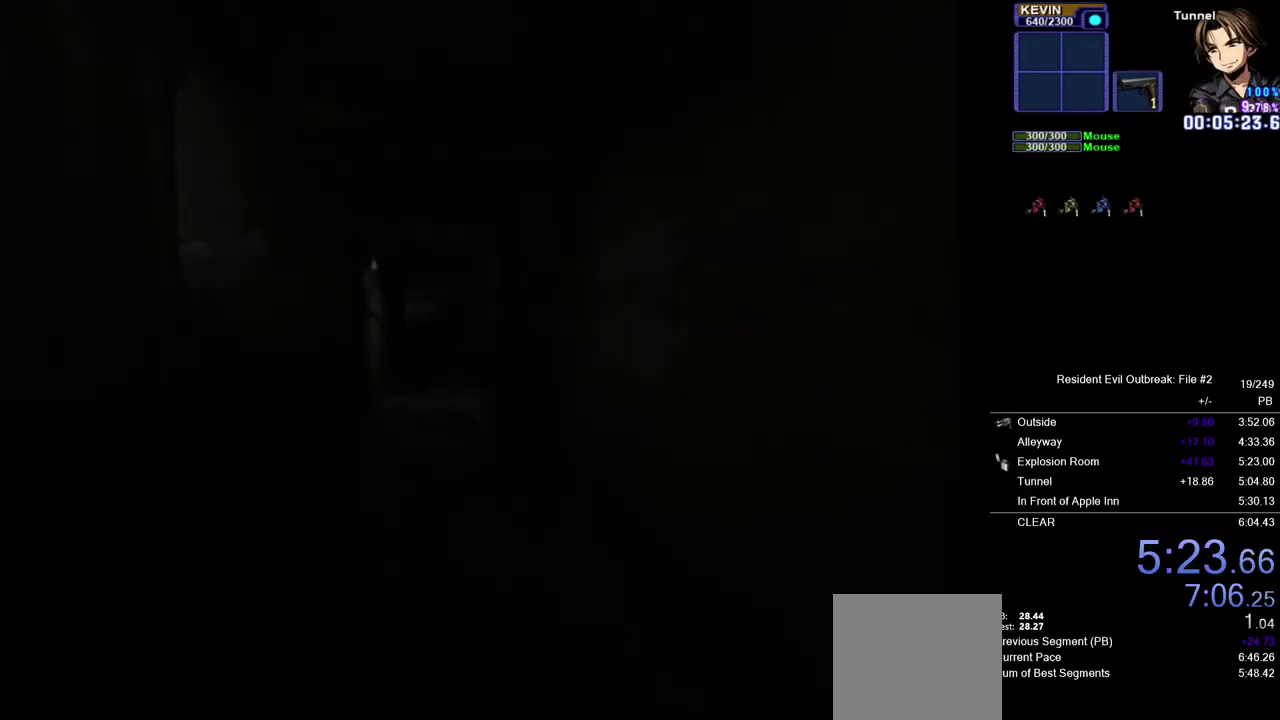
{"buttons": ["CROSS", "DPAD_UP"], "left_stick": "up-right", "right_stick": "center", "events": []}
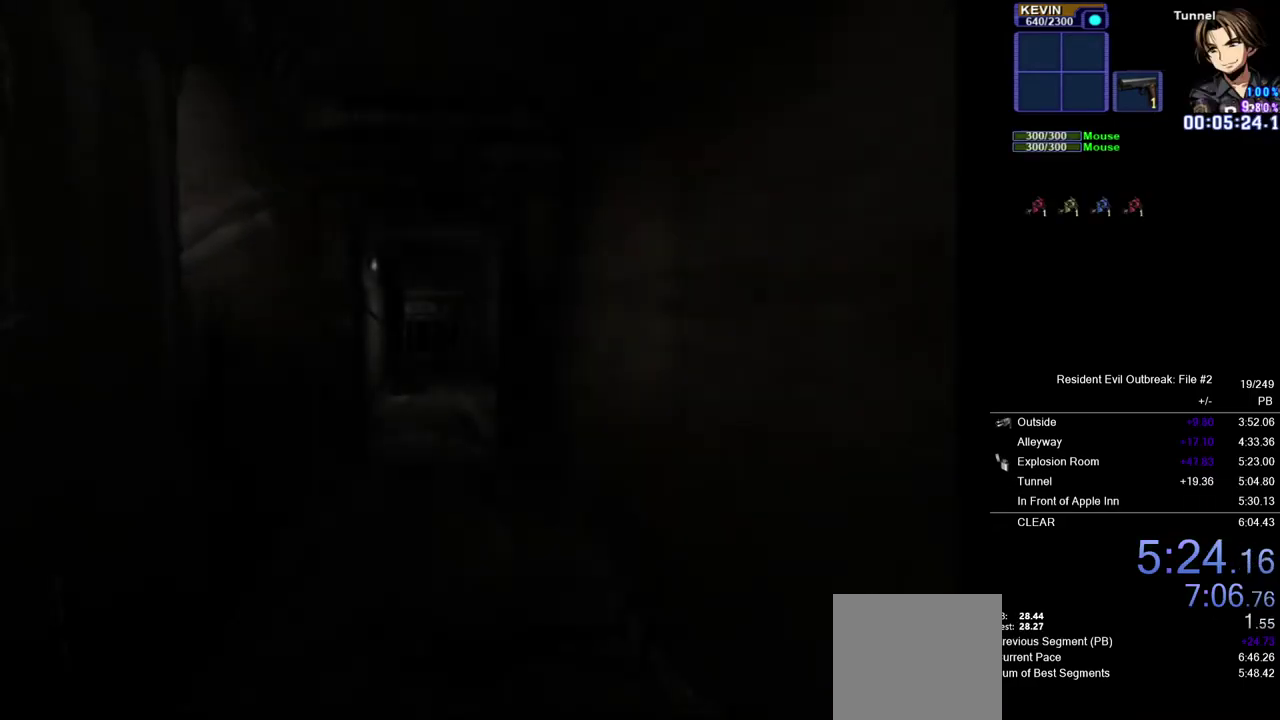
{"buttons": ["CROSS", "DPAD_UP"], "left_stick": "up-right", "right_stick": "center", "events": []}
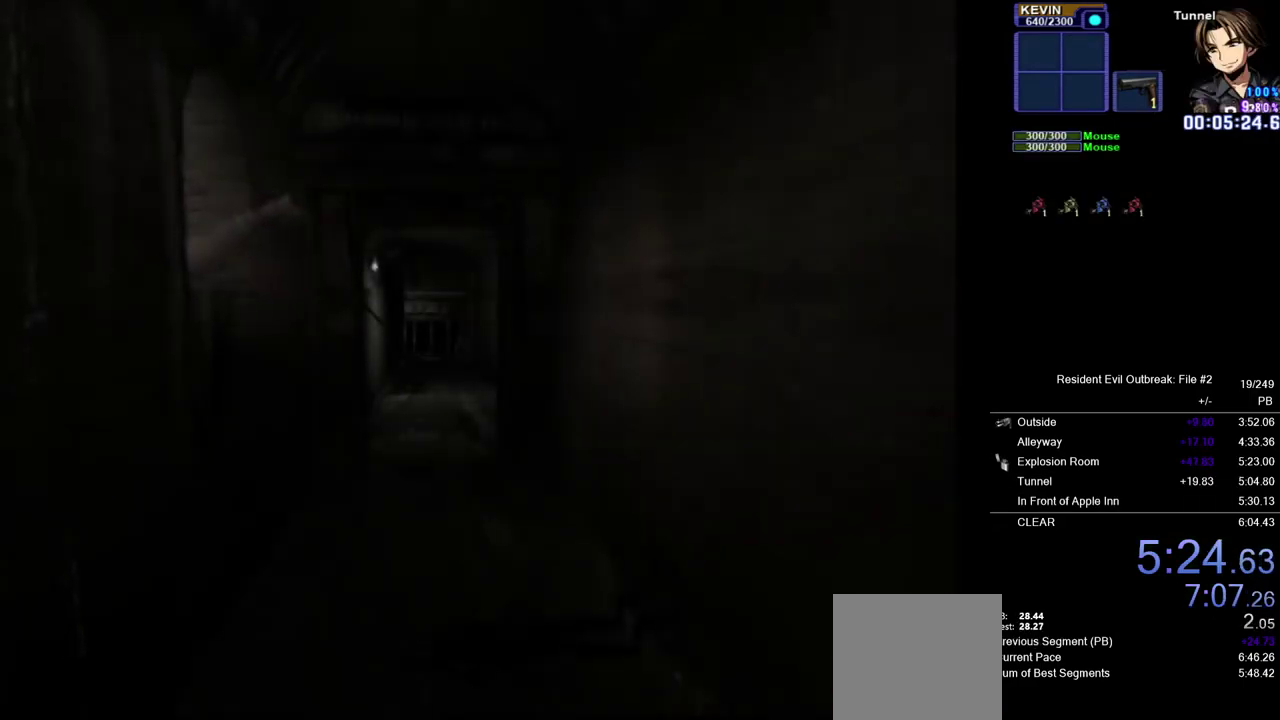
{"buttons": ["CROSS", "DPAD_UP"], "left_stick": "up-right", "right_stick": "center", "events": []}
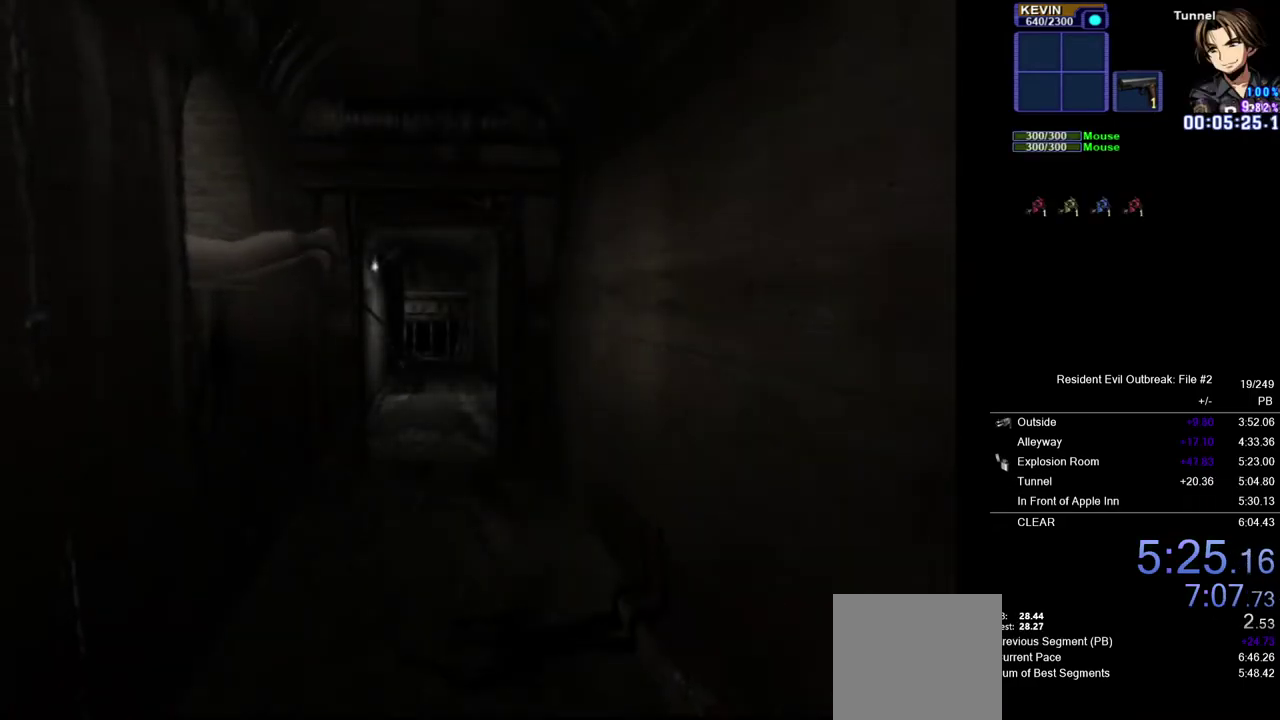
{"buttons": ["CROSS", "DPAD_UP"], "left_stick": "up-right", "right_stick": "center", "events": []}
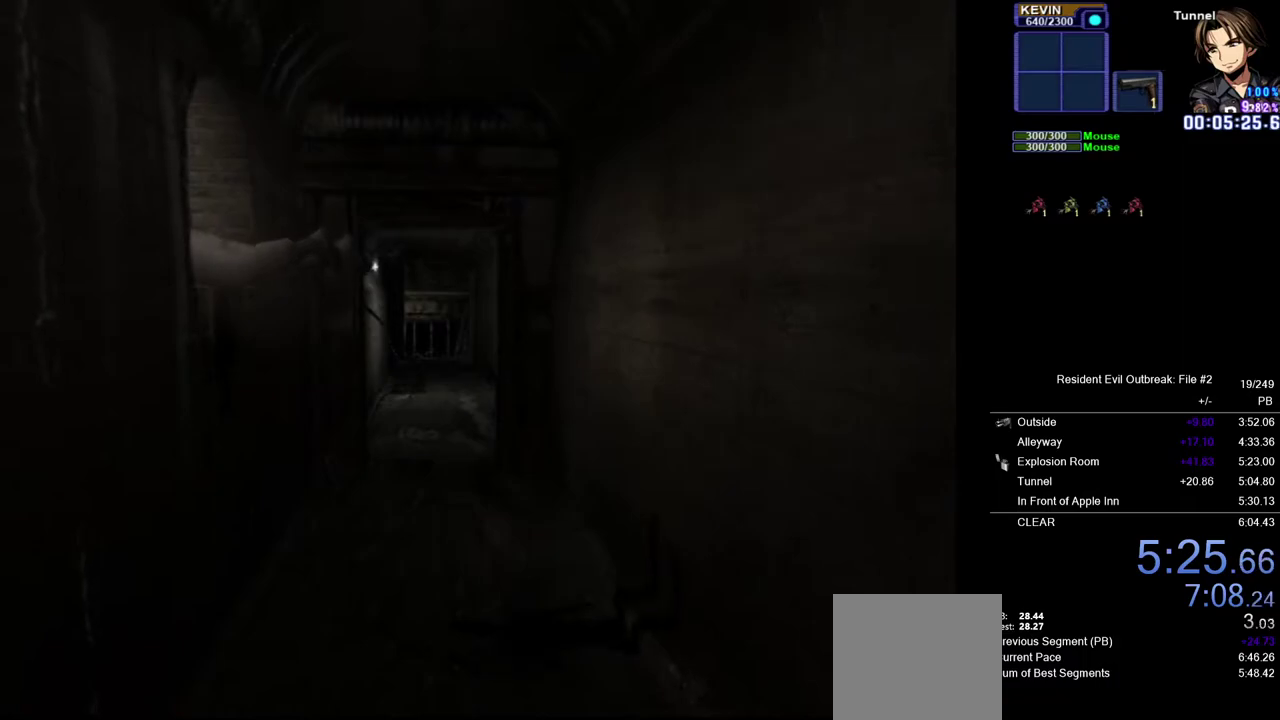
{"buttons": ["CROSS", "DPAD_UP"], "left_stick": "up-right", "right_stick": "center", "events": []}
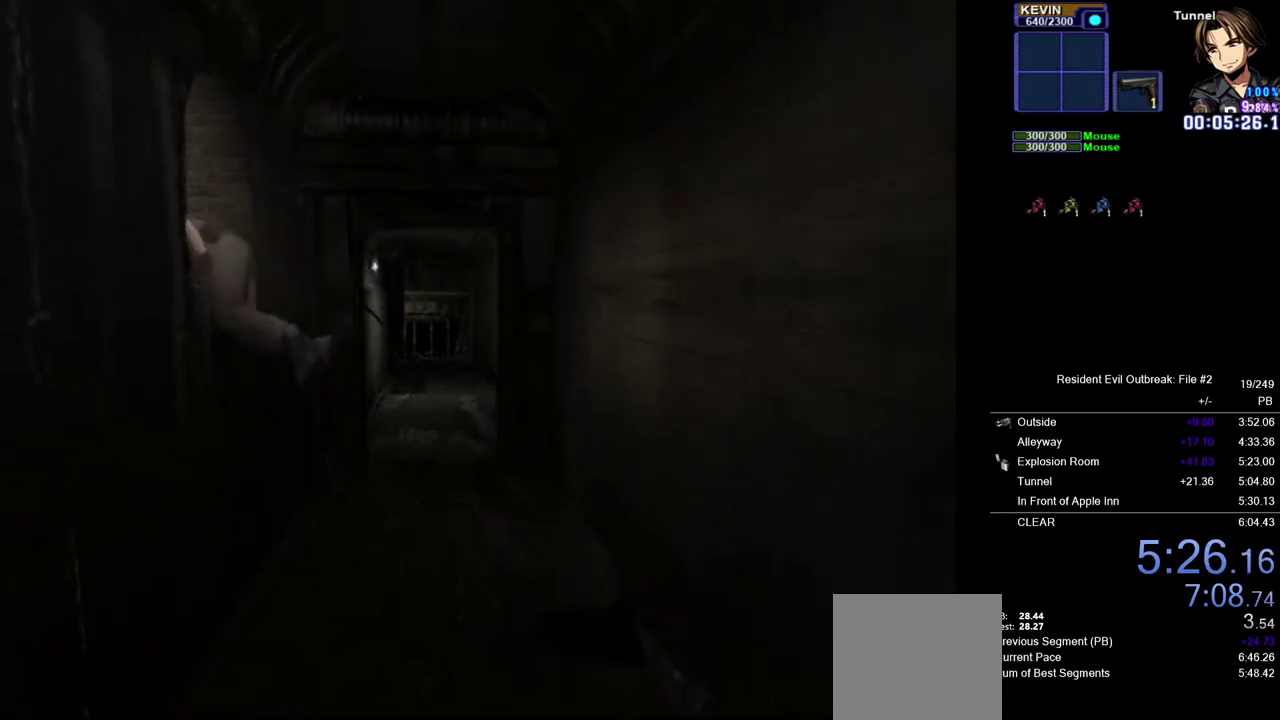
{"buttons": ["CROSS", "DPAD_UP"], "left_stick": "up-right", "right_stick": "center", "events": []}
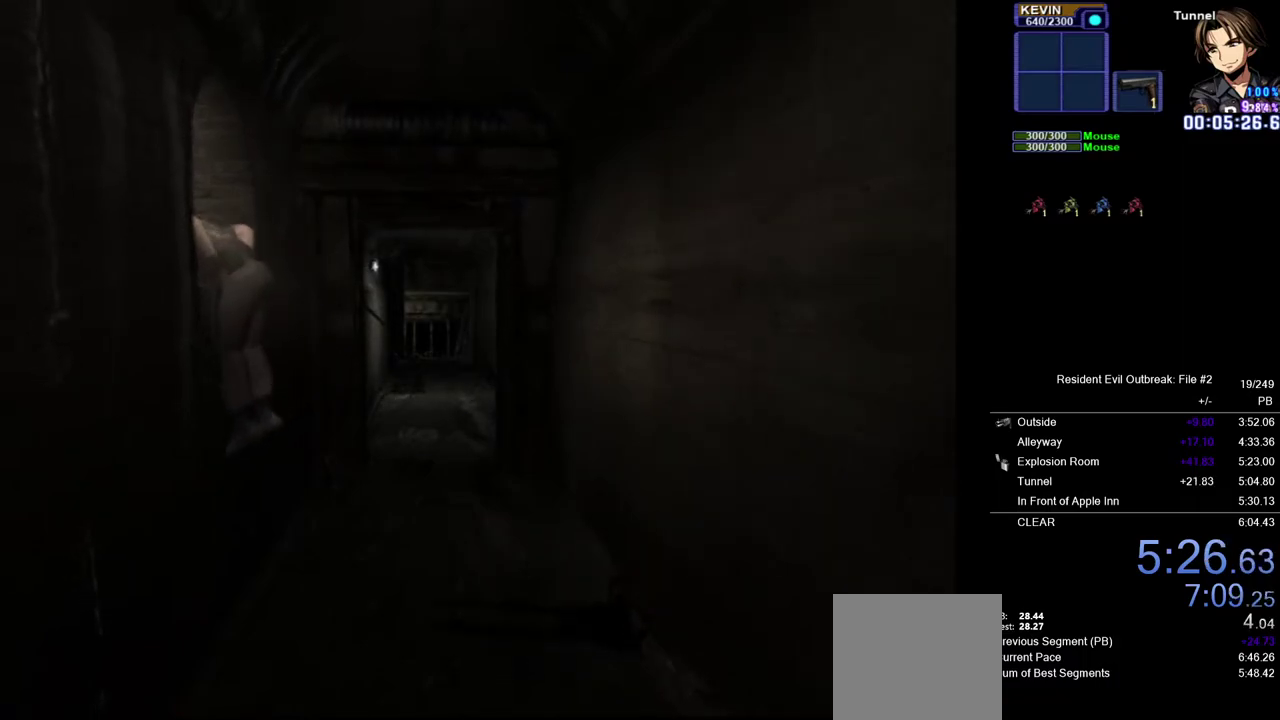
{"buttons": ["CROSS", "DPAD_UP"], "left_stick": "up-right", "right_stick": "center", "events": []}
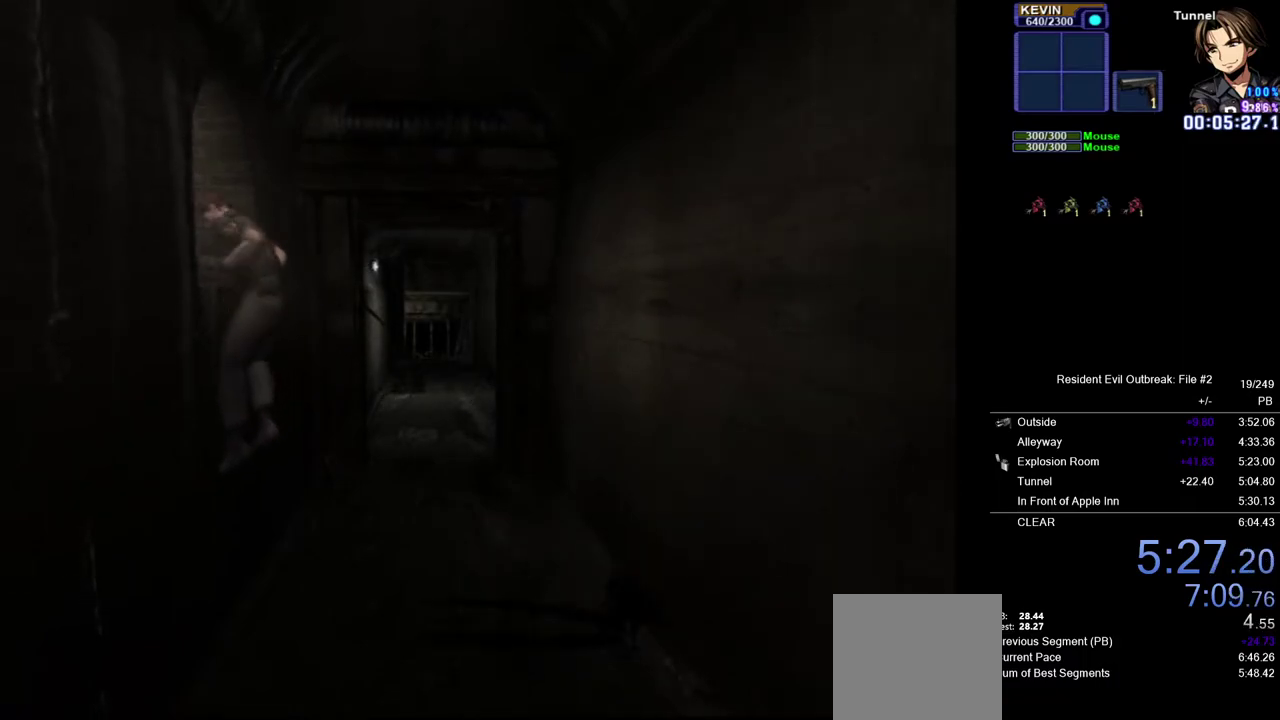
{"buttons": ["CROSS", "DPAD_UP"], "left_stick": "up-right", "right_stick": "center", "events": []}
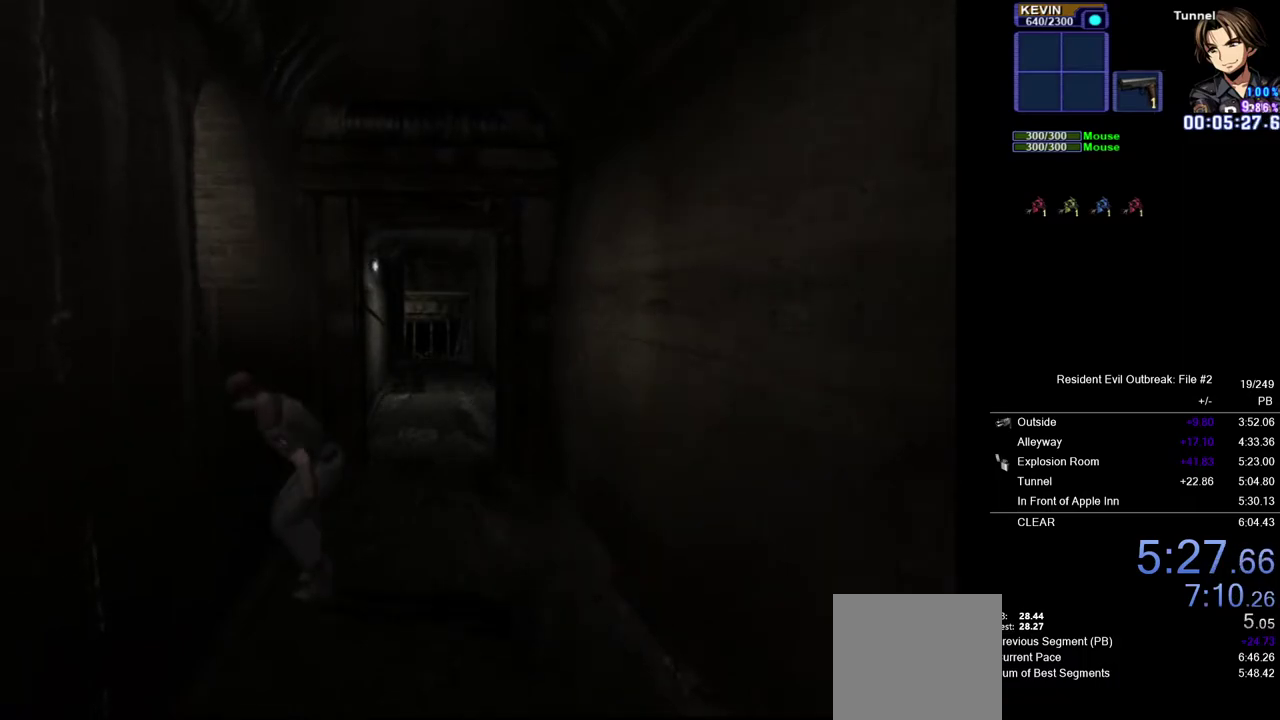
{"buttons": ["CROSS", "DPAD_UP"], "left_stick": "up-right", "right_stick": "center", "events": []}
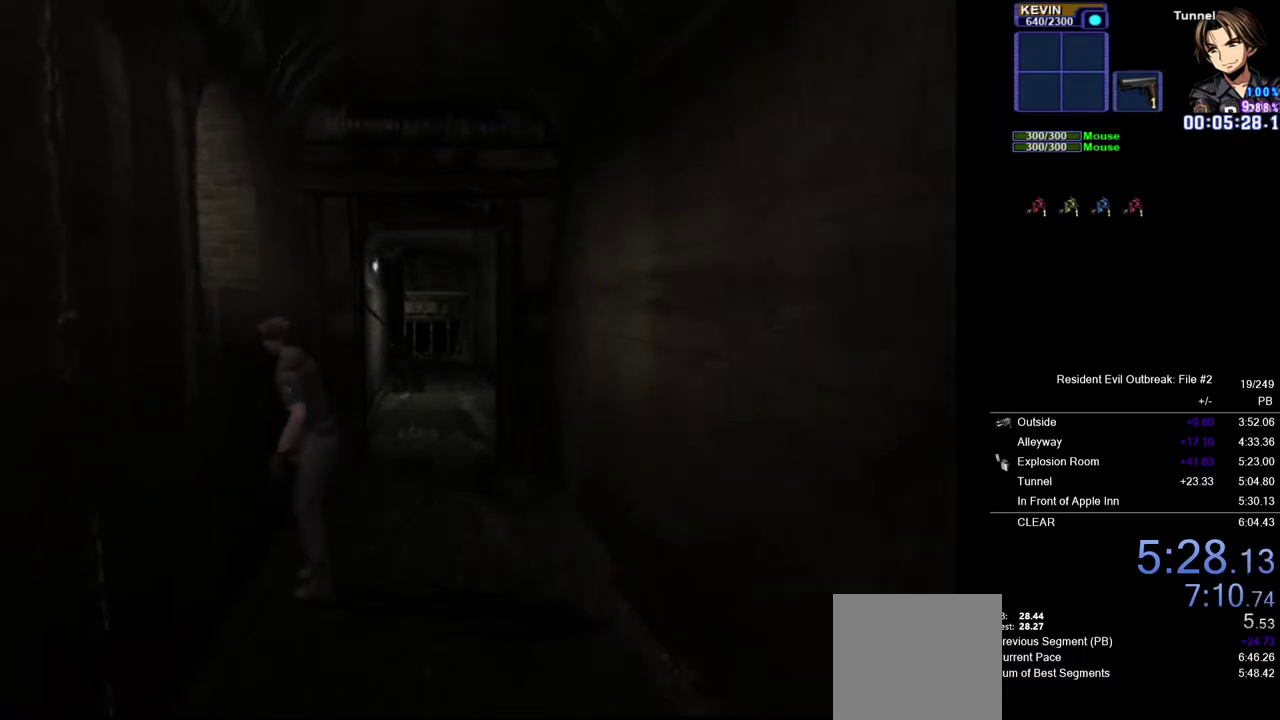
{"buttons": ["CROSS", "DPAD_UP"], "left_stick": "center", "right_stick": "center", "events": [[500, "left_stick", "center"]]}
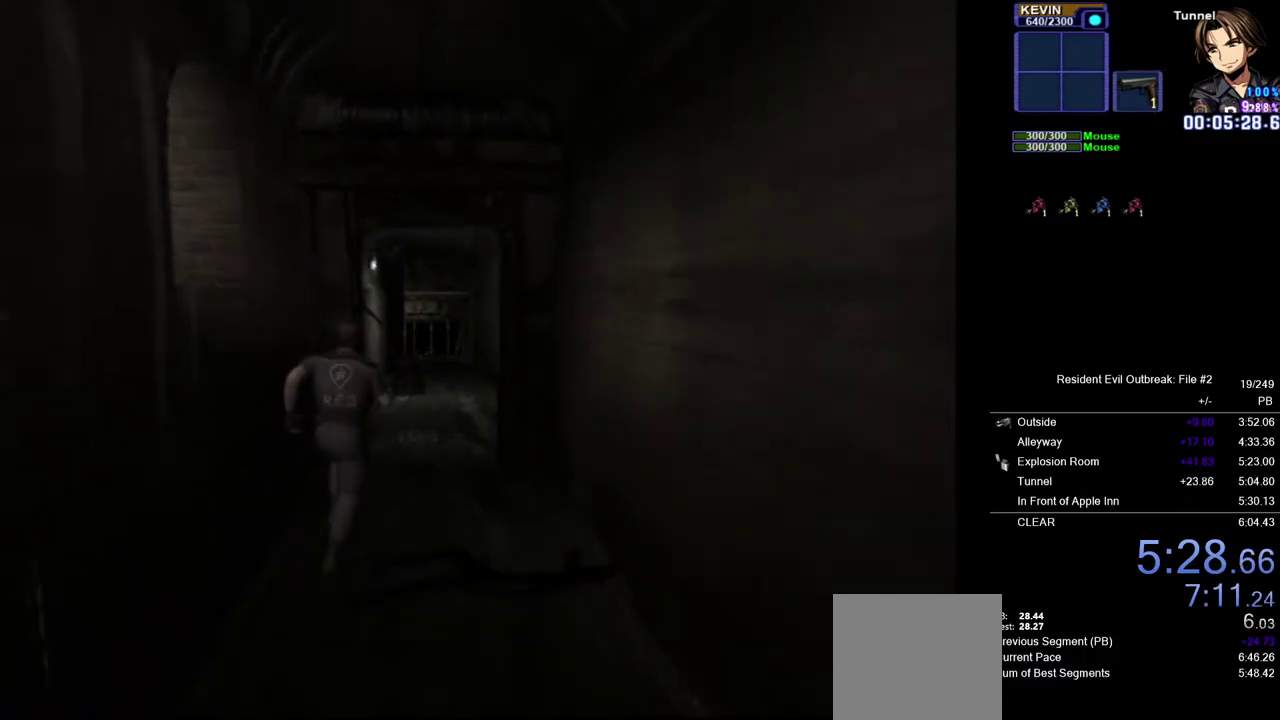
{"buttons": ["CROSS", "DPAD_UP"], "left_stick": "center", "right_stick": "center", "events": []}
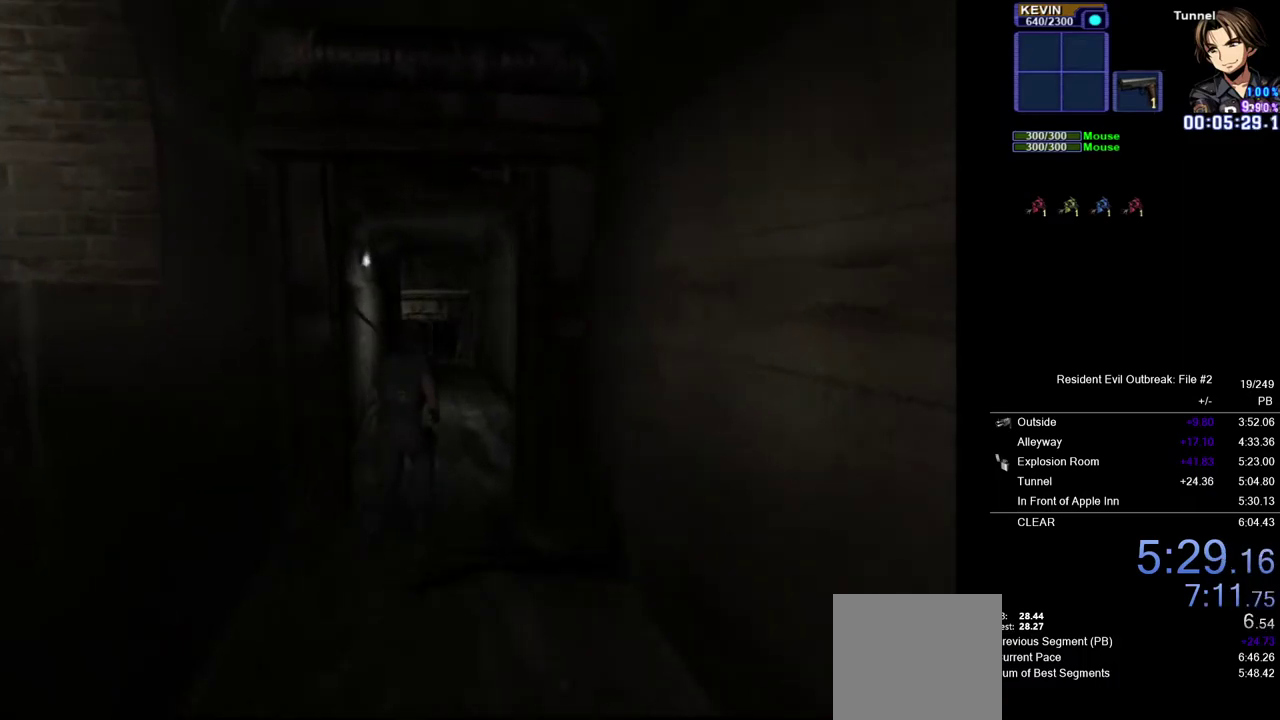
{"buttons": ["CROSS", "DPAD_UP", "DPAD_LEFT"], "left_stick": "center", "right_stick": "center", "events": [[83, "DPAD_LEFT", "down"], [200, "DPAD_LEFT", "up"], [433, "DPAD_LEFT", "down"]]}
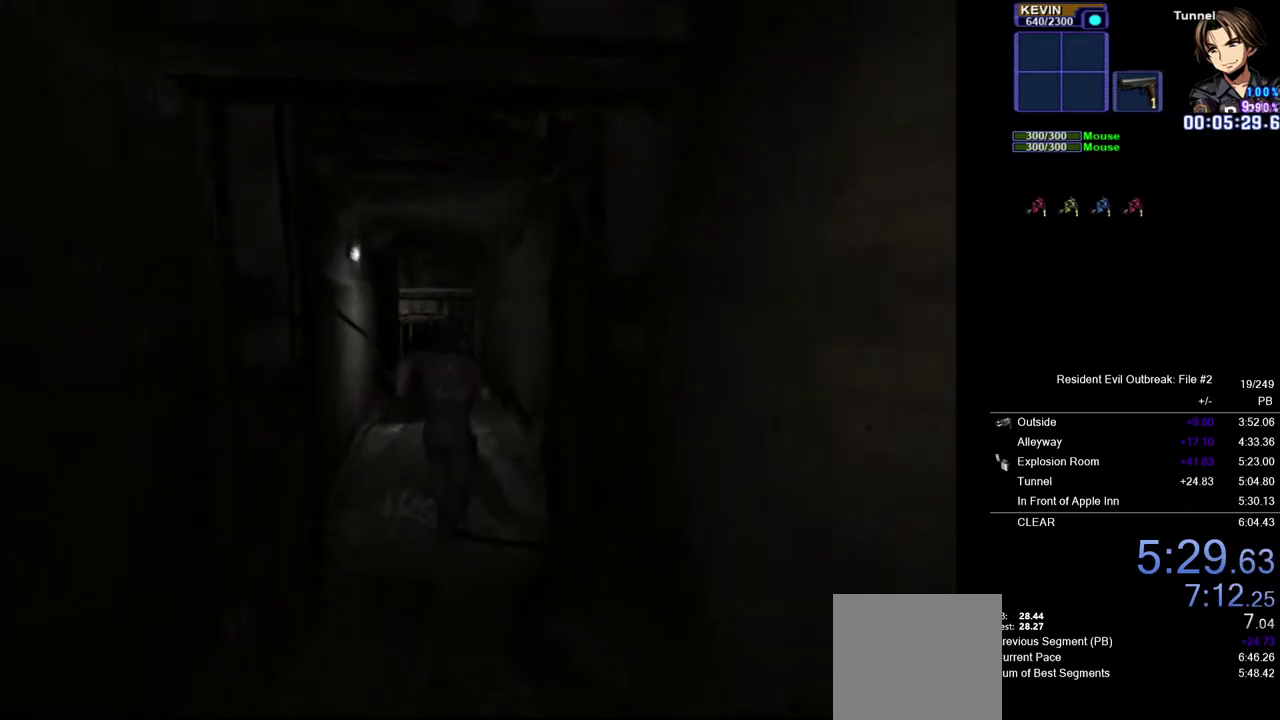
{"buttons": ["CROSS", "DPAD_UP"], "left_stick": "center", "right_stick": "center", "events": [[50, "DPAD_LEFT", "up"], [283, "DPAD_LEFT", "down"], [367, "DPAD_LEFT", "up"]]}
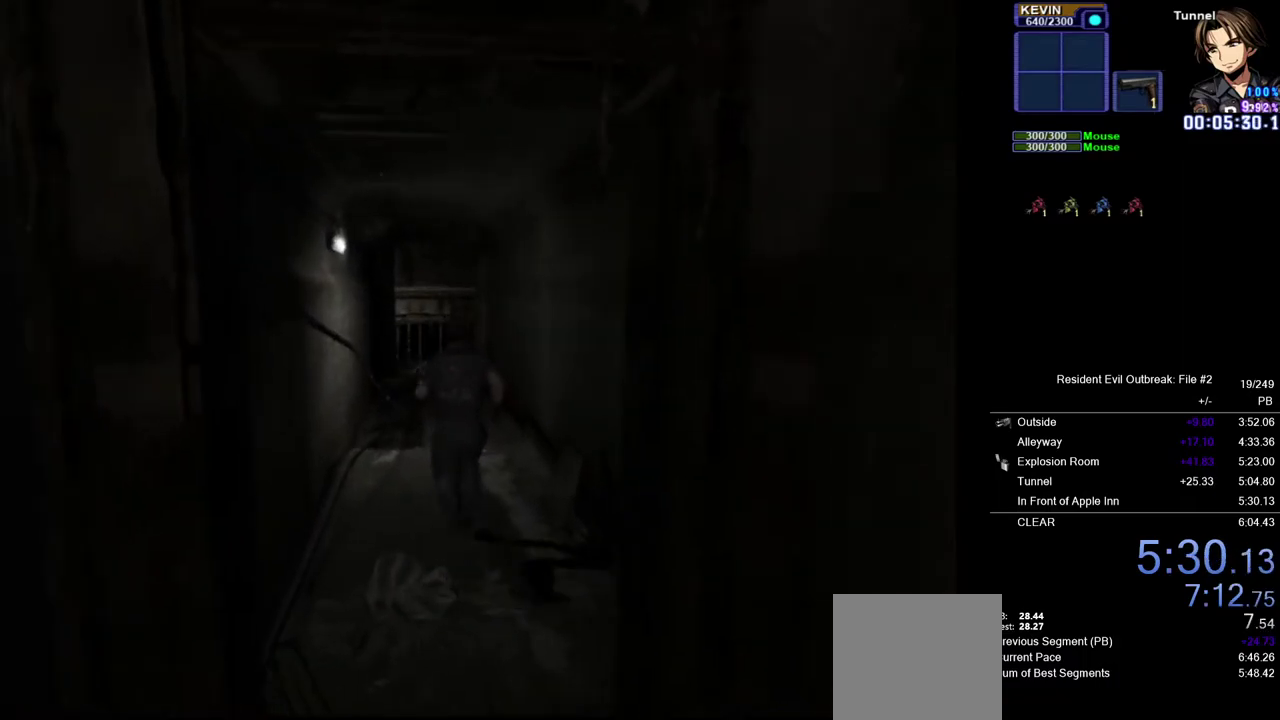
{"buttons": ["CROSS", "DPAD_UP", "DPAD_RIGHT"], "left_stick": "center", "right_stick": "center", "events": [[500, "DPAD_RIGHT", "down"]]}
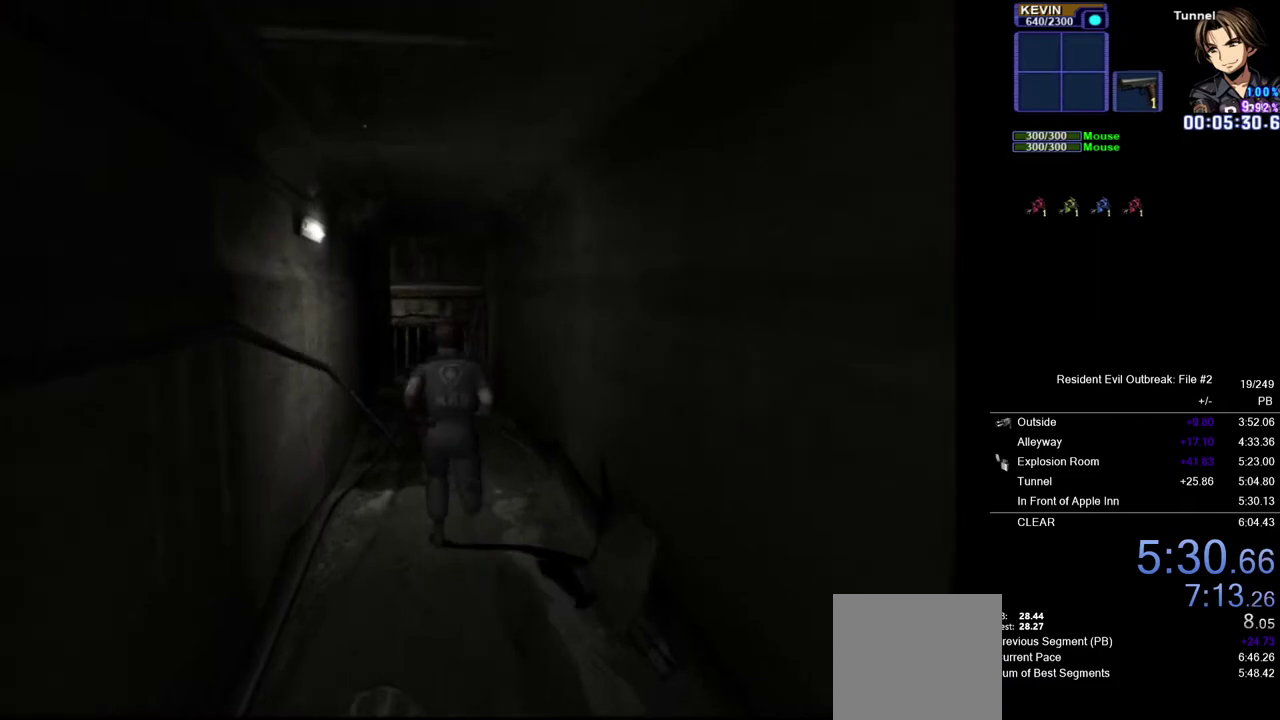
{"buttons": ["CROSS", "DPAD_UP", "DPAD_LEFT"], "left_stick": "center", "right_stick": "center", "events": [[50, "DPAD_RIGHT", "up"], [433, "DPAD_LEFT", "down"]]}
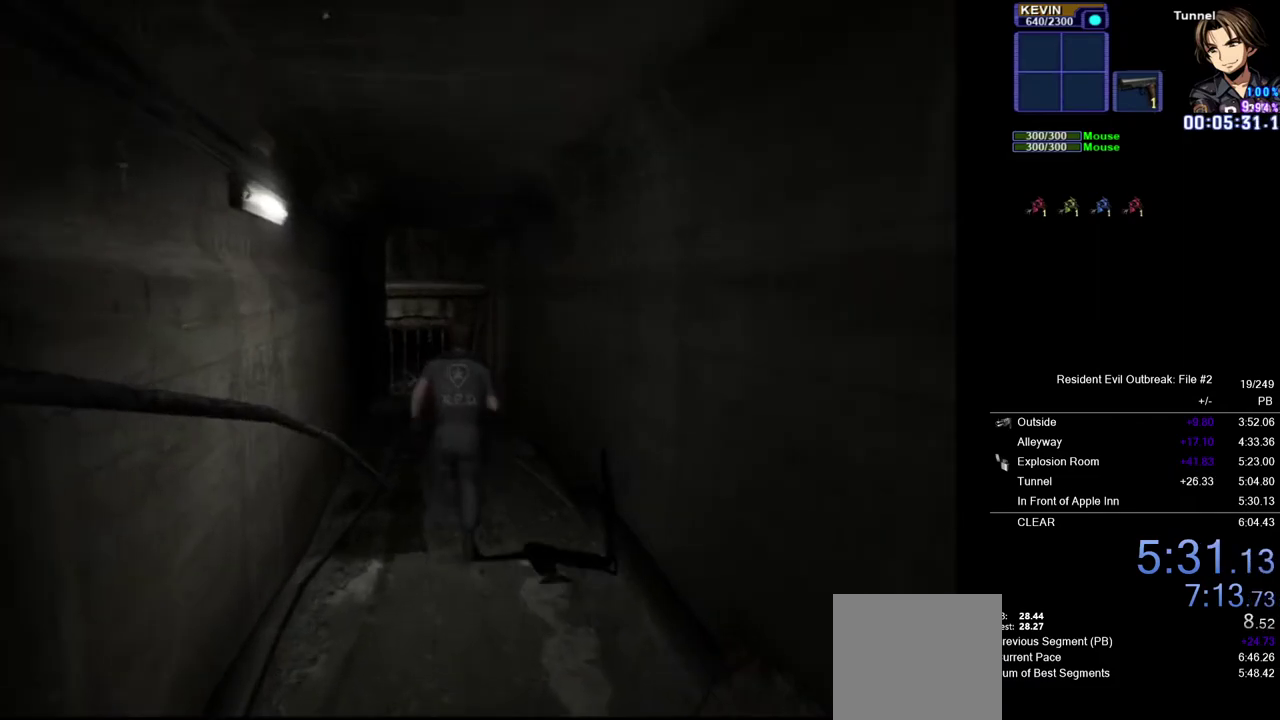
{"buttons": ["CROSS", "DPAD_UP"], "left_stick": "center", "right_stick": "center", "events": [[50, "DPAD_LEFT", "up"]]}
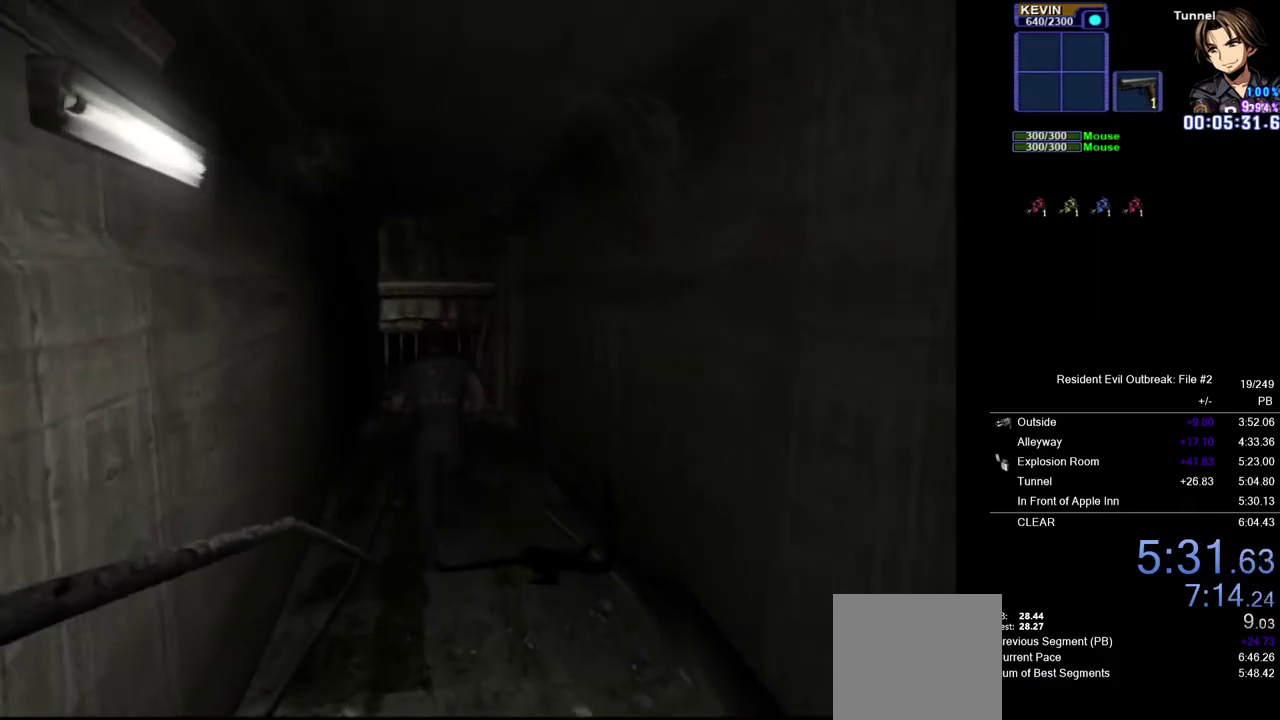
{"buttons": ["CROSS", "DPAD_UP"], "left_stick": "center", "right_stick": "center", "events": []}
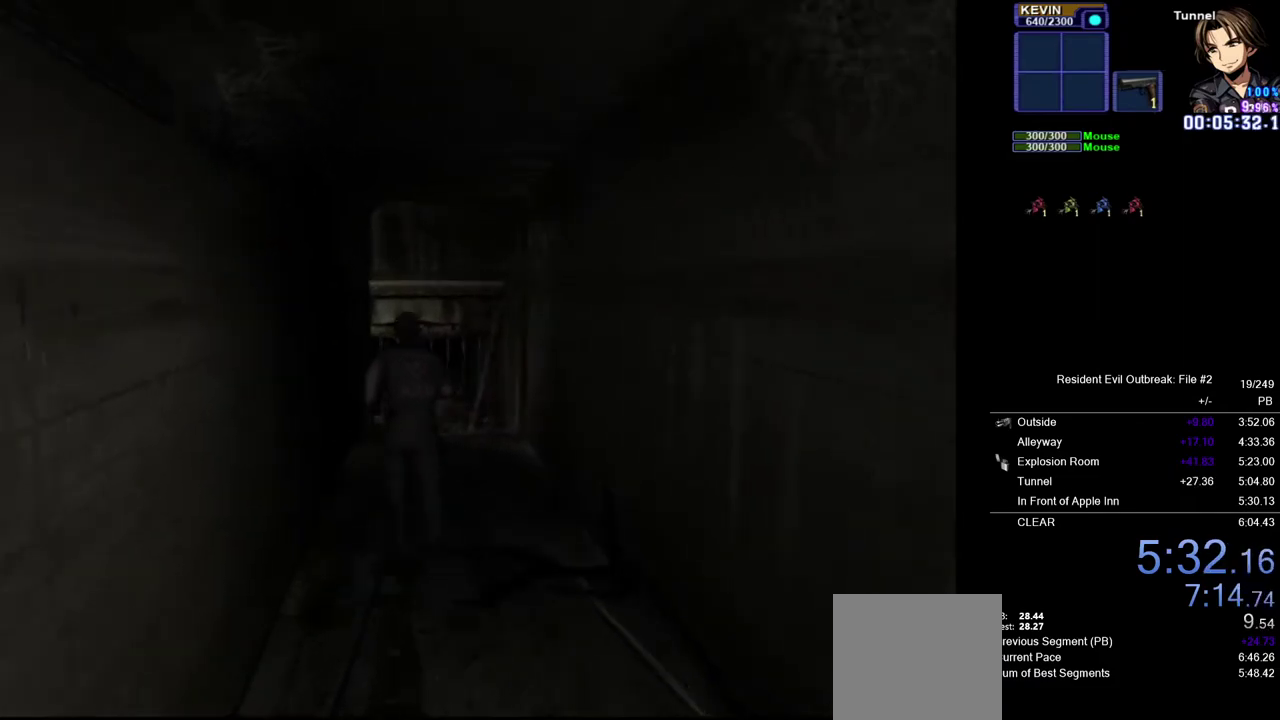
{"buttons": ["CROSS", "DPAD_UP"], "left_stick": "center", "right_stick": "center", "events": [[67, "DPAD_RIGHT", "down"], [117, "DPAD_RIGHT", "up"]]}
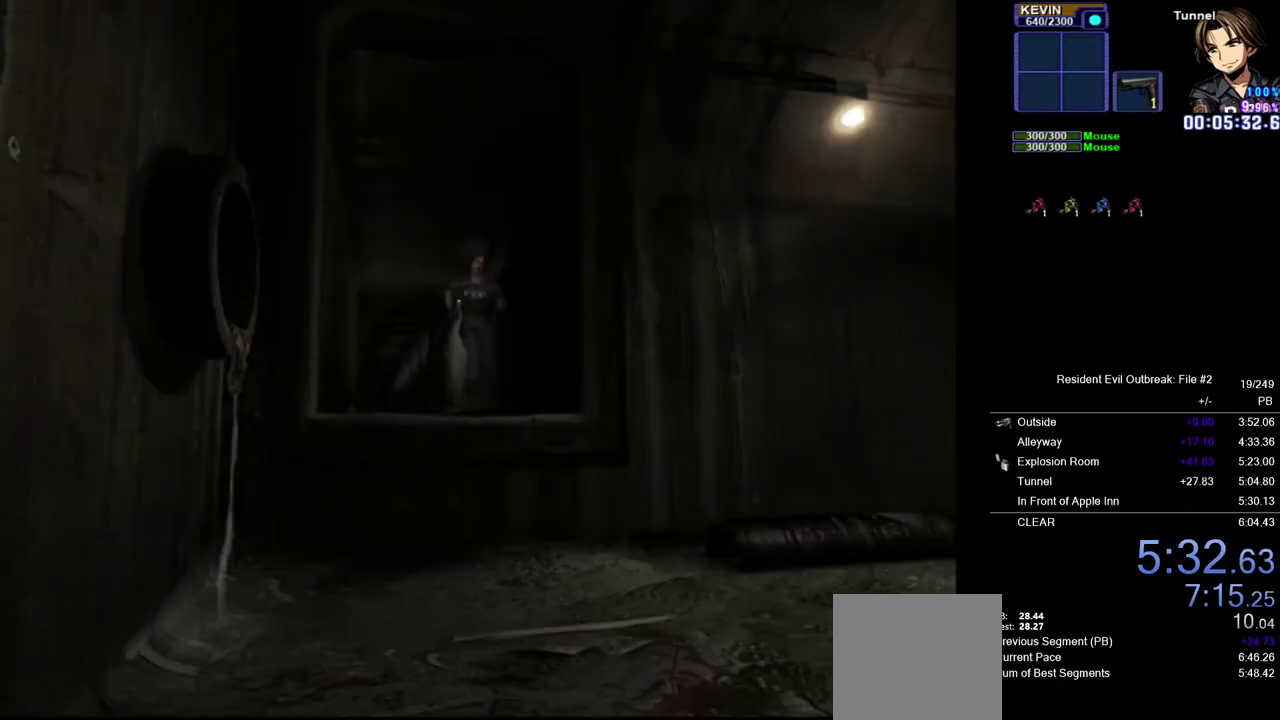
{"buttons": ["CROSS", "SQUARE", "DPAD_UP"], "left_stick": "center", "right_stick": "center", "events": [[317, "SQUARE", "down"], [383, "SQUARE", "up"], [500, "SQUARE", "down"]]}
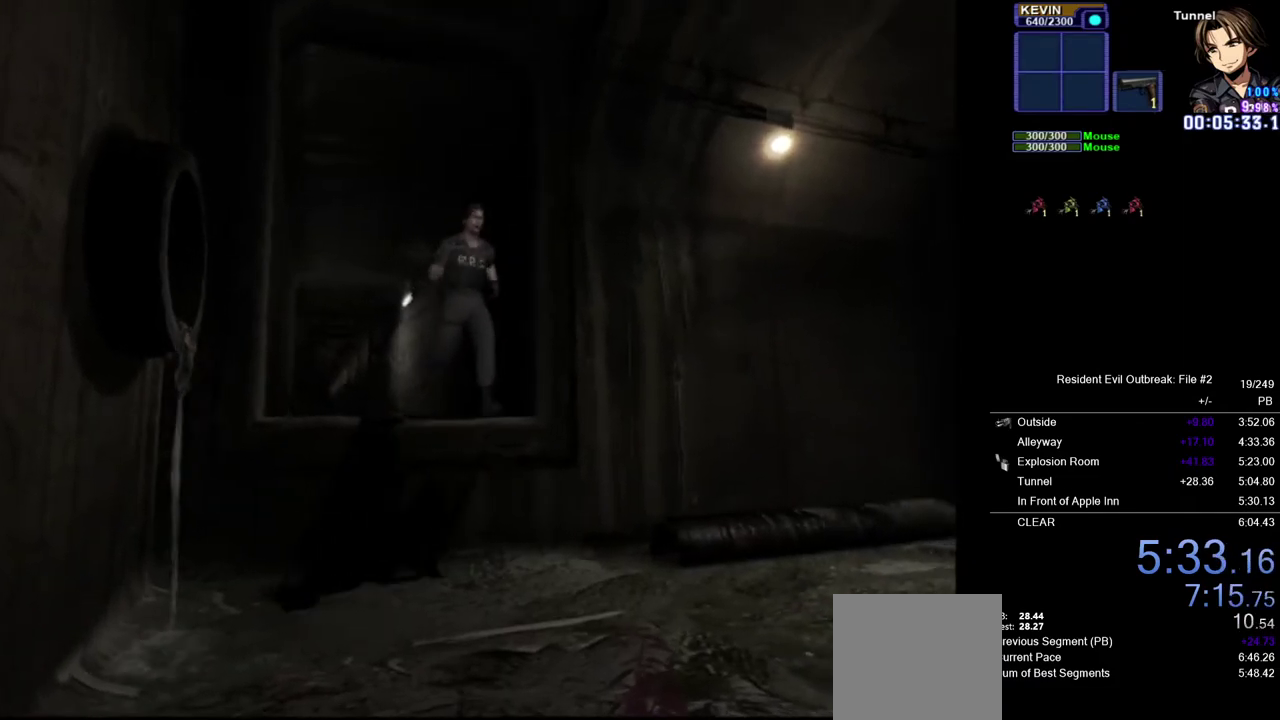
{"buttons": [], "left_stick": "center", "right_stick": "center", "events": [[67, "SQUARE", "up"], [133, "DPAD_UP", "up"], [133, "SQUARE", "down"], [217, "SQUARE", "up"], [283, "CROSS", "up"]]}
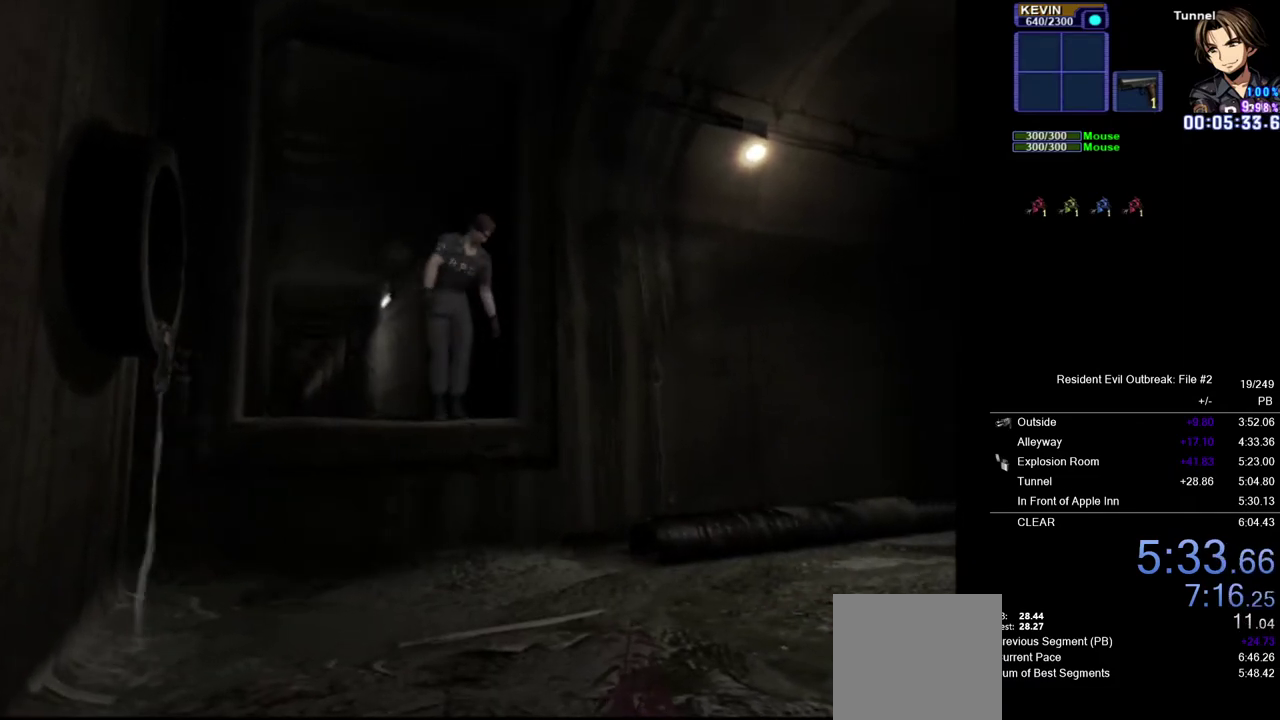
{"buttons": ["CROSS", "DPAD_UP"], "left_stick": "up-right", "right_stick": "center", "events": [[267, "CROSS", "down"], [283, "DPAD_UP", "down"], [283, "left_stick", "up-right"]]}
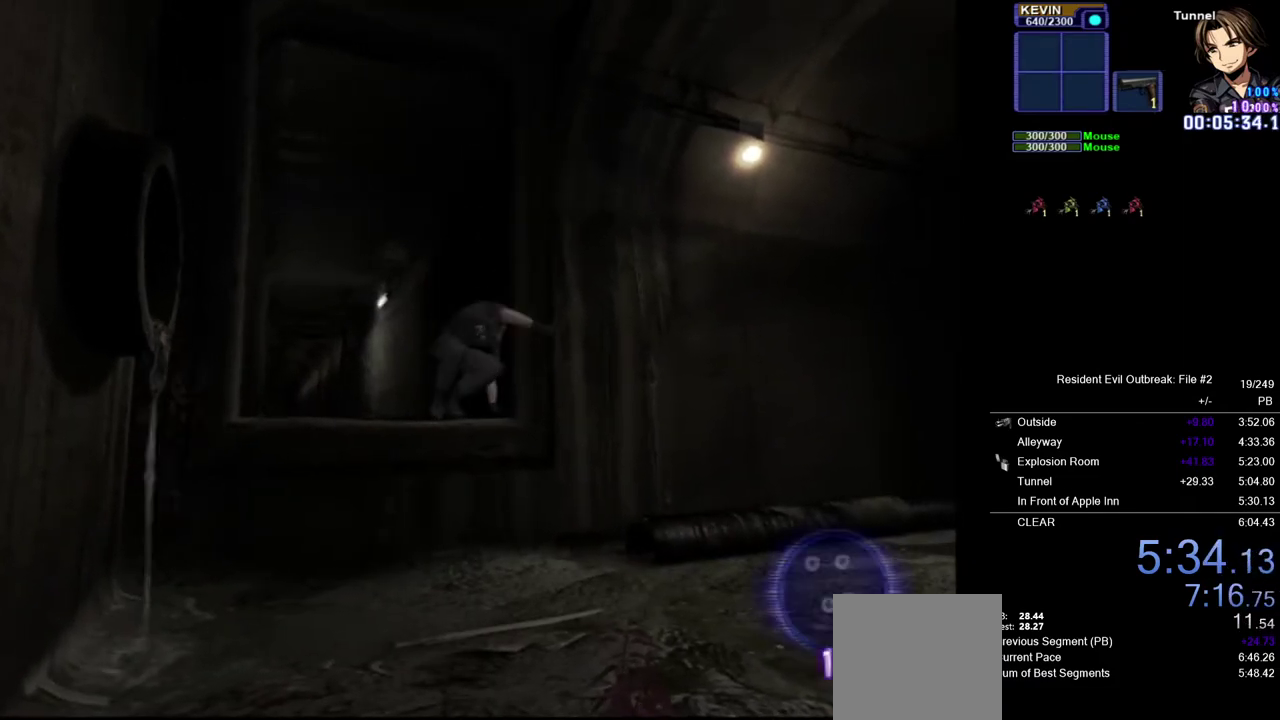
{"buttons": ["CROSS", "DPAD_UP"], "left_stick": "up-right", "right_stick": "center", "events": []}
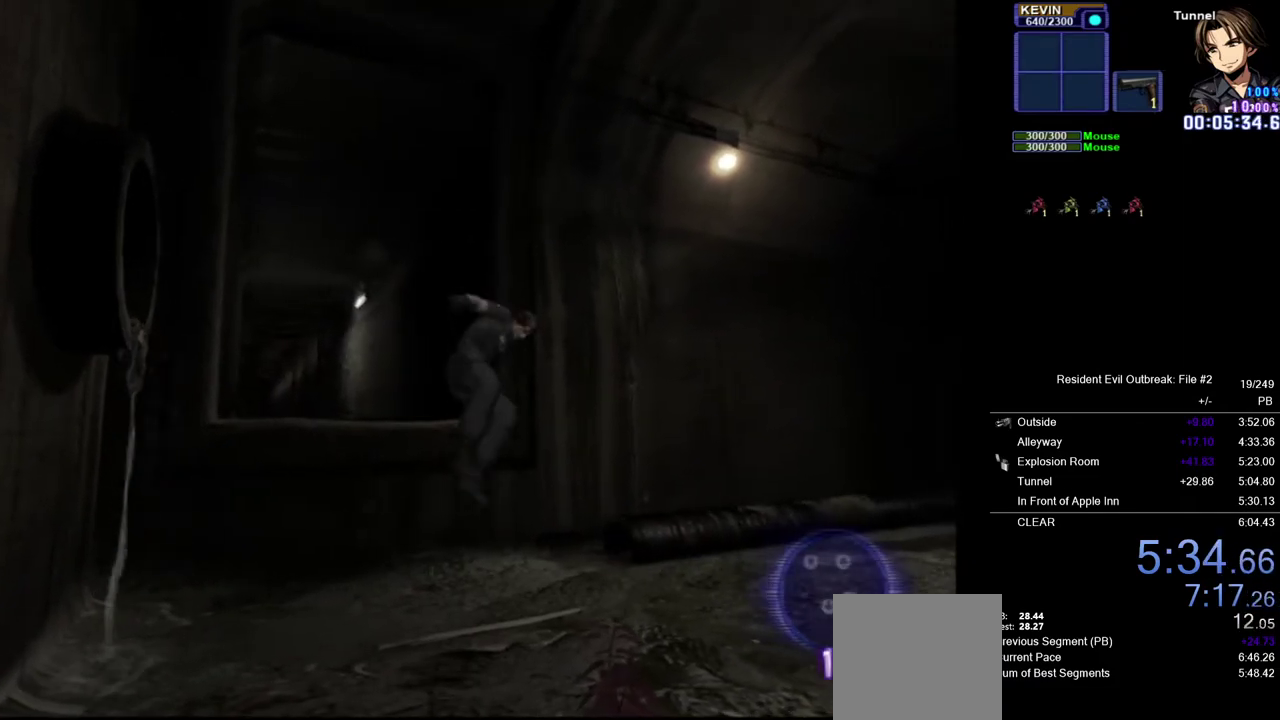
{"buttons": ["CROSS", "DPAD_UP"], "left_stick": "up-right", "right_stick": "center", "events": []}